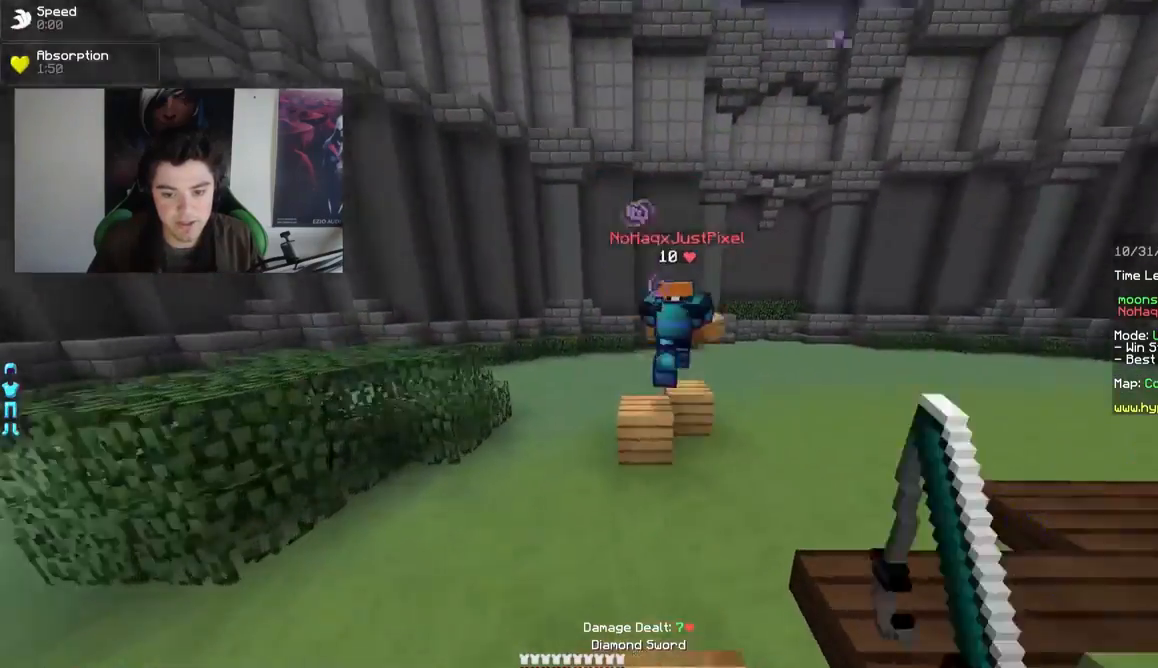
Gameplay with keyboard and mouse; each line is a JSON object with the keys and mouse buttons held at the frame after it. "events" lists presses ("down") and releases ("up") of "a", "d", "s", "w", "mouse_left" and "mouse_right" between this image and that frame as [ms after this image, input, new state], when the widget could be followed in between. "mouse_left", "mouse_right" = the "left", "right" buttons of the "mouse" list. No other keys are recorded. Fast repeated clicks can show as one long hold. Mouse movement is not recorded.
{"keys": ["w"], "mouse": ["right"], "events": [[283, "d", "down"], [433, "d", "up"], [433, "mouse_right", "down"]]}
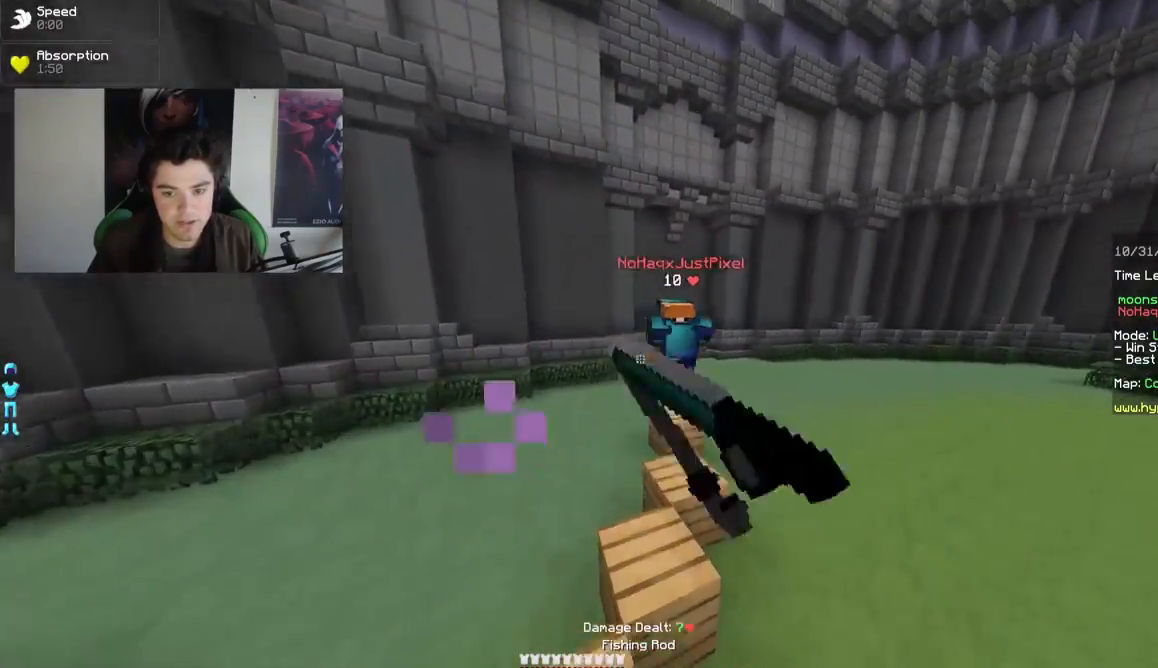
{"keys": ["d", "w"], "mouse": [], "events": [[33, "mouse_right", "up"], [133, "d", "down"], [333, "mouse_right", "down"], [450, "mouse_right", "up"]]}
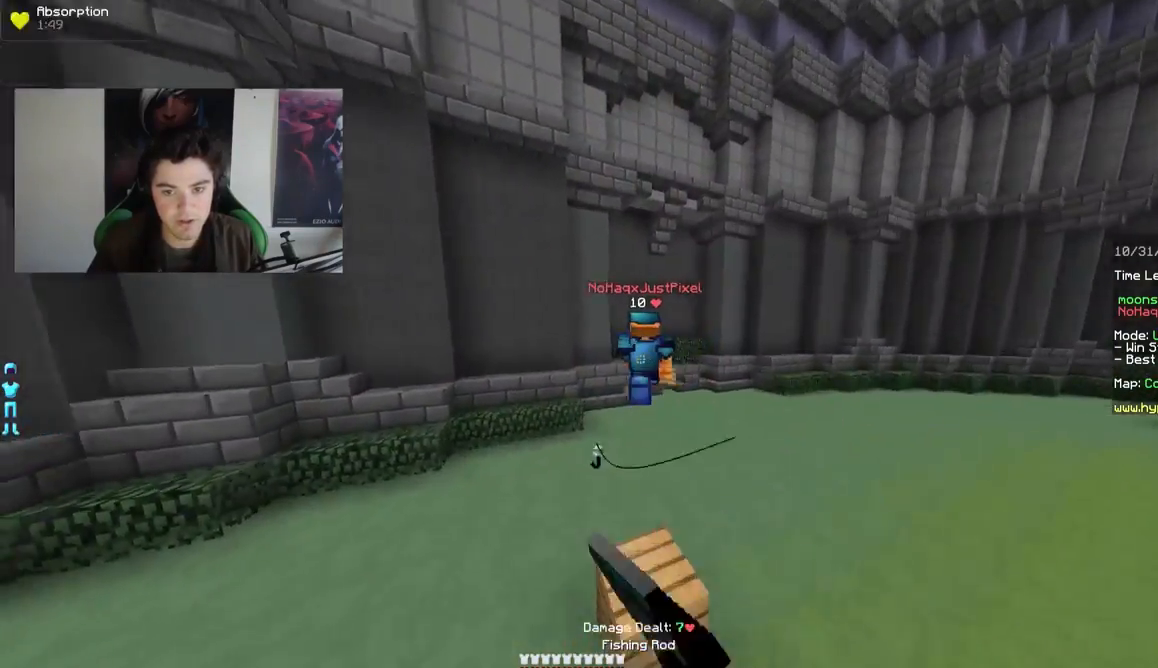
{"keys": ["d", "w"], "mouse": [], "events": [[433, "d", "up"], [483, "d", "down"]]}
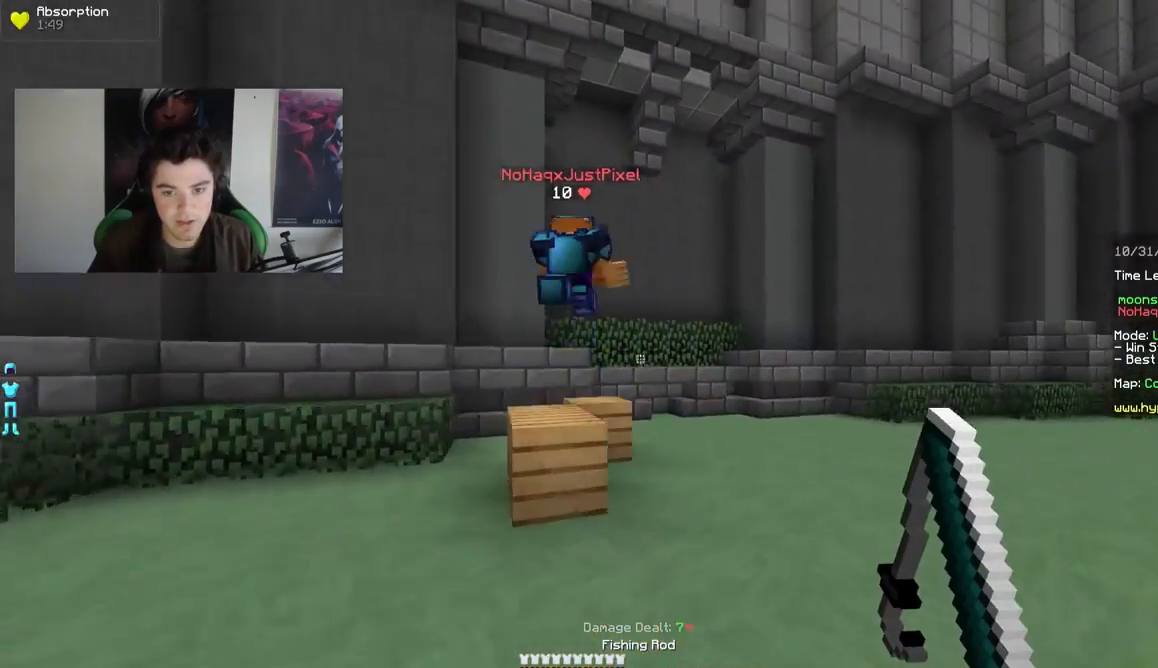
{"keys": ["w"], "mouse": [], "events": [[100, "d", "up"], [433, "w", "up"], [483, "w", "down"]]}
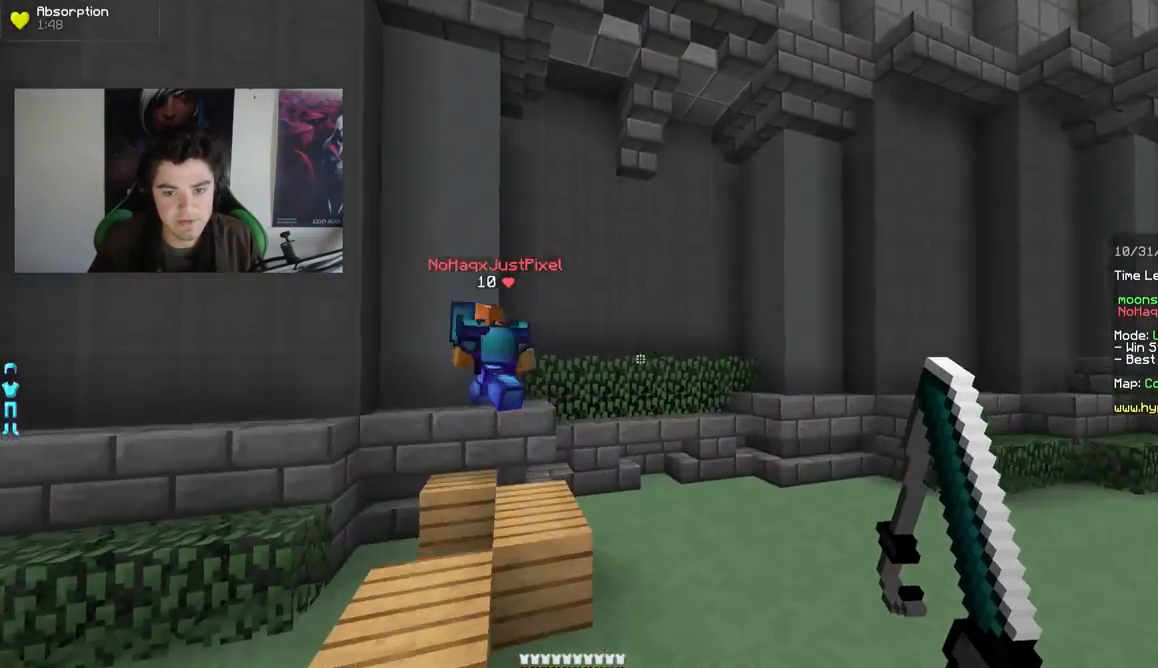
{"keys": ["a", "w"], "mouse": [], "events": [[283, "a", "down"]]}
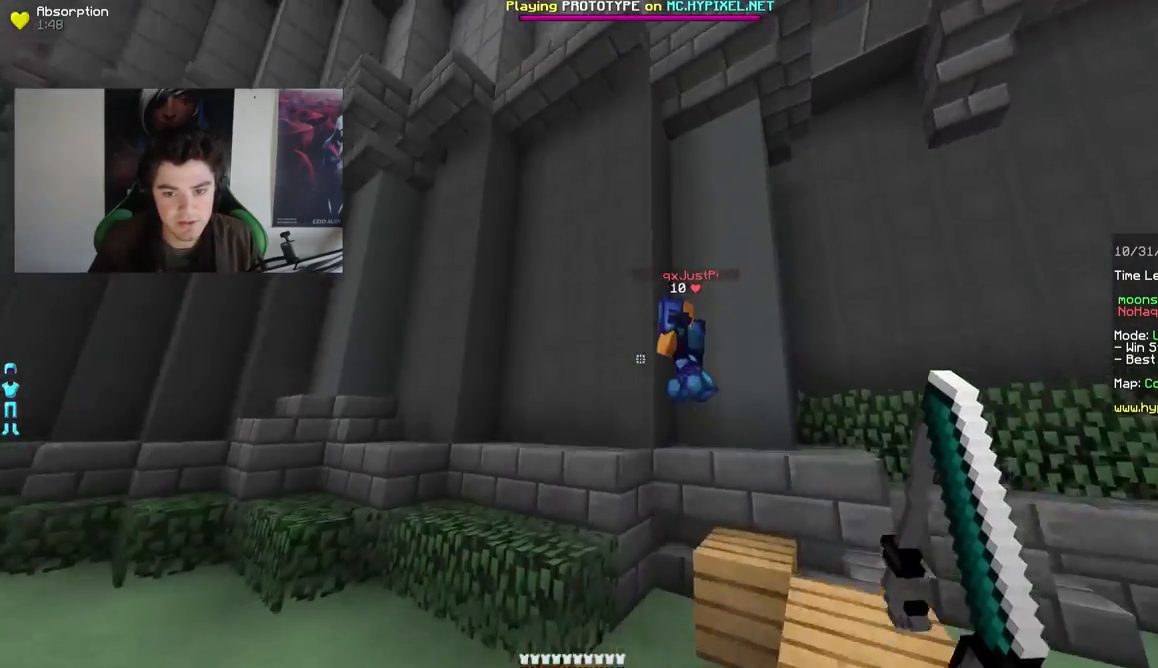
{"keys": ["w"], "mouse": [], "events": [[33, "mouse_right", "down"], [83, "mouse_right", "up"], [183, "a", "up"]]}
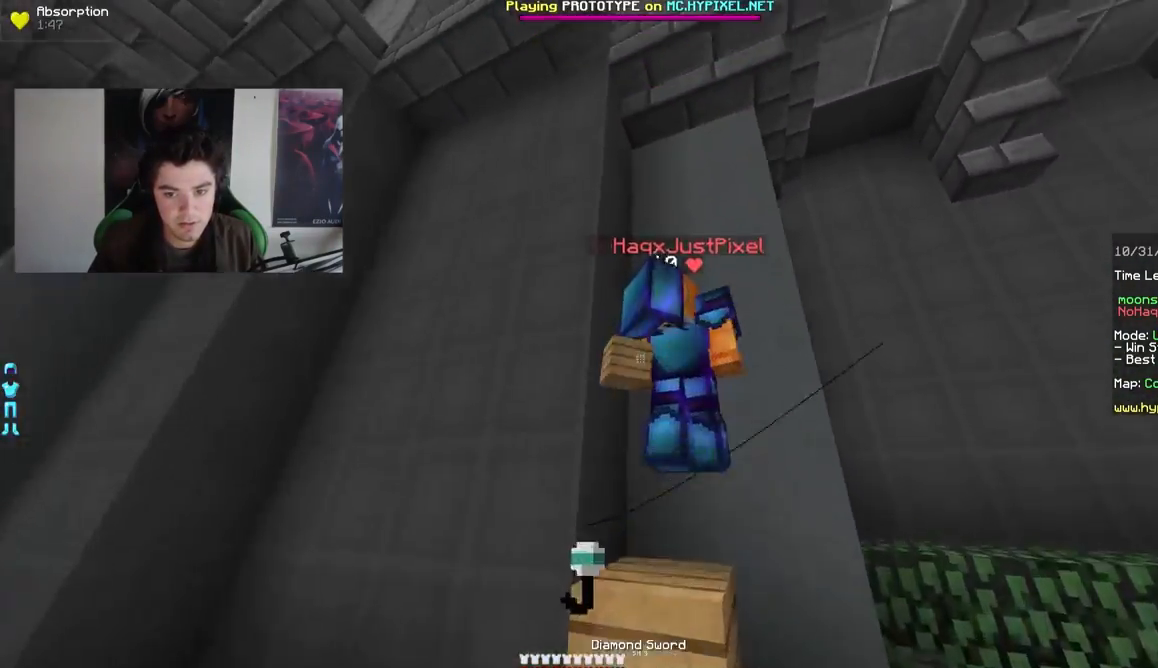
{"keys": ["d", "s"], "mouse": [], "events": [[50, "mouse_right", "down"], [83, "w", "up"], [133, "mouse_right", "up"], [183, "mouse_left", "down"], [233, "d", "down"], [233, "mouse_left", "up"], [283, "mouse_left", "down"], [400, "mouse_left", "up"], [400, "s", "down"], [433, "mouse_left", "down"], [483, "mouse_left", "up"]]}
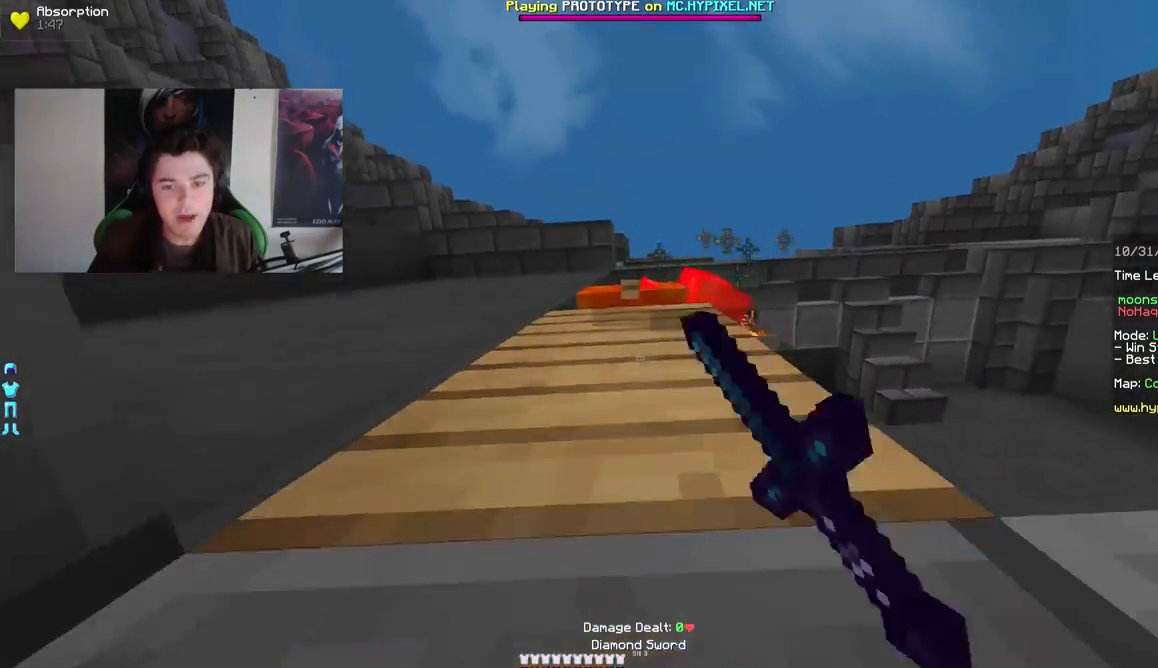
{"keys": ["d"], "mouse": ["left"], "events": [[33, "mouse_left", "down"], [133, "mouse_left", "up"], [133, "s", "up"], [183, "mouse_left", "down"], [233, "mouse_left", "up"], [283, "mouse_left", "down"], [283, "w", "down"], [333, "mouse_left", "up"], [383, "mouse_left", "down"], [433, "mouse_left", "up"], [433, "w", "up"], [483, "mouse_left", "down"]]}
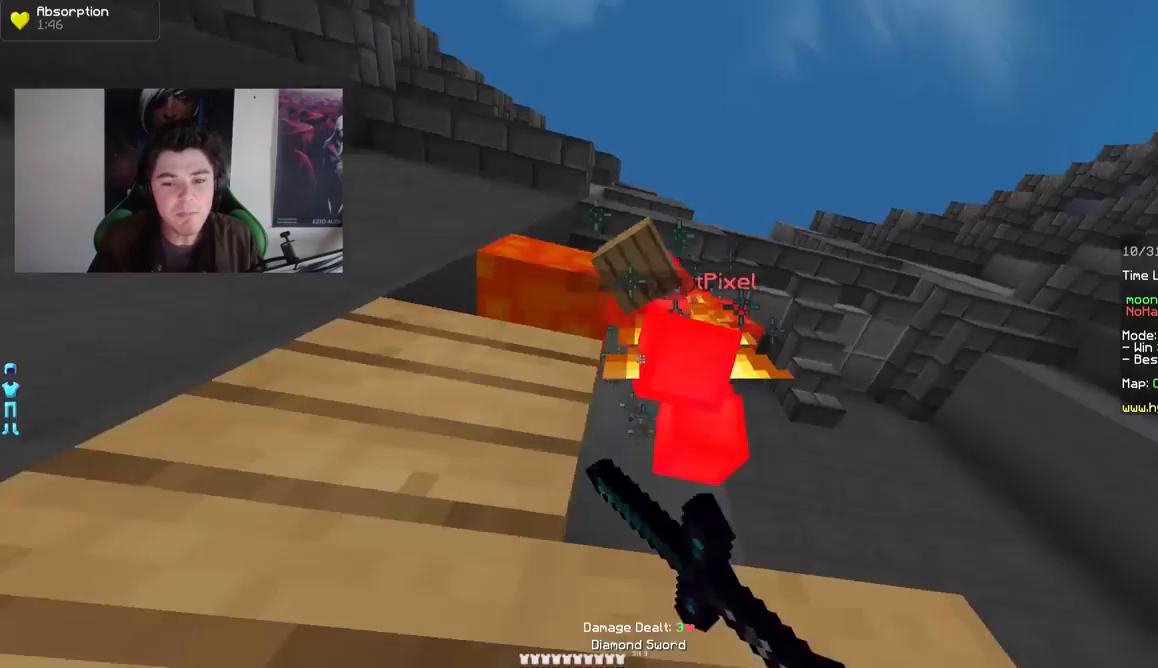
{"keys": ["a"], "mouse": [], "events": [[33, "mouse_left", "up"], [83, "mouse_left", "down"], [133, "mouse_left", "up"], [183, "mouse_left", "down"], [283, "mouse_left", "up"], [333, "mouse_left", "down"], [383, "d", "up"], [383, "mouse_left", "up"], [433, "a", "down"], [433, "mouse_left", "down"], [483, "mouse_left", "up"]]}
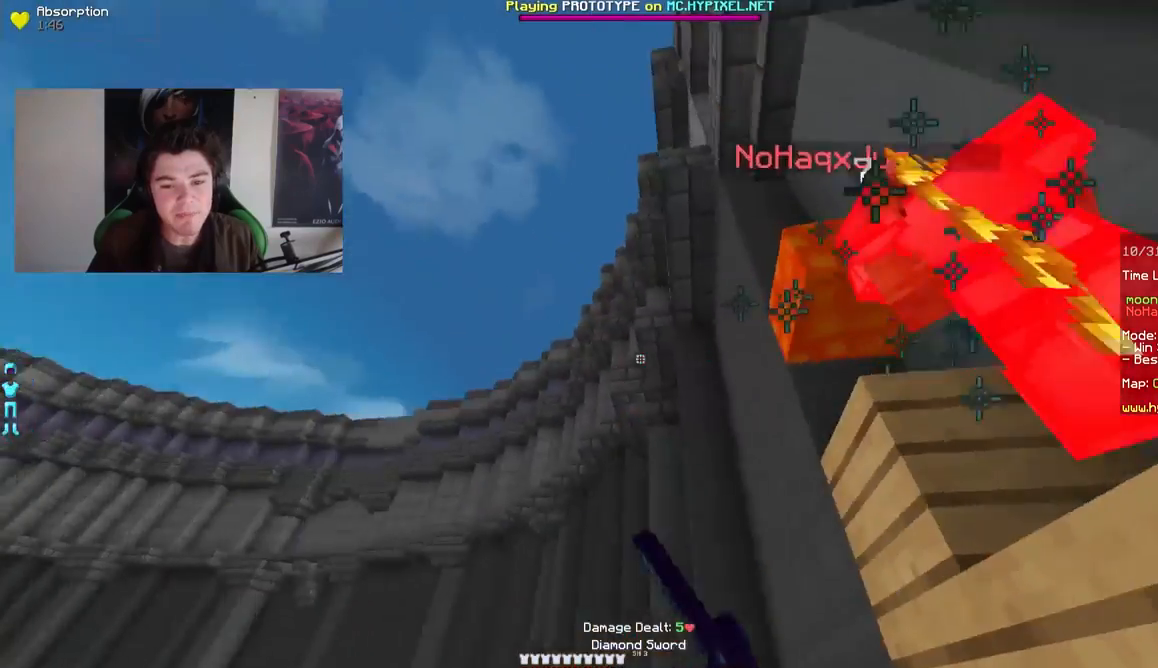
{"keys": [], "mouse": ["left"], "events": [[33, "mouse_left", "down"], [83, "a", "up"], [83, "mouse_left", "up"], [133, "d", "down"], [133, "mouse_left", "down"], [183, "mouse_left", "up"], [183, "w", "down"], [283, "mouse_left", "down"], [333, "mouse_left", "up"], [333, "w", "up"], [383, "d", "up"], [383, "mouse_left", "down"], [433, "mouse_left", "up"], [483, "mouse_left", "down"]]}
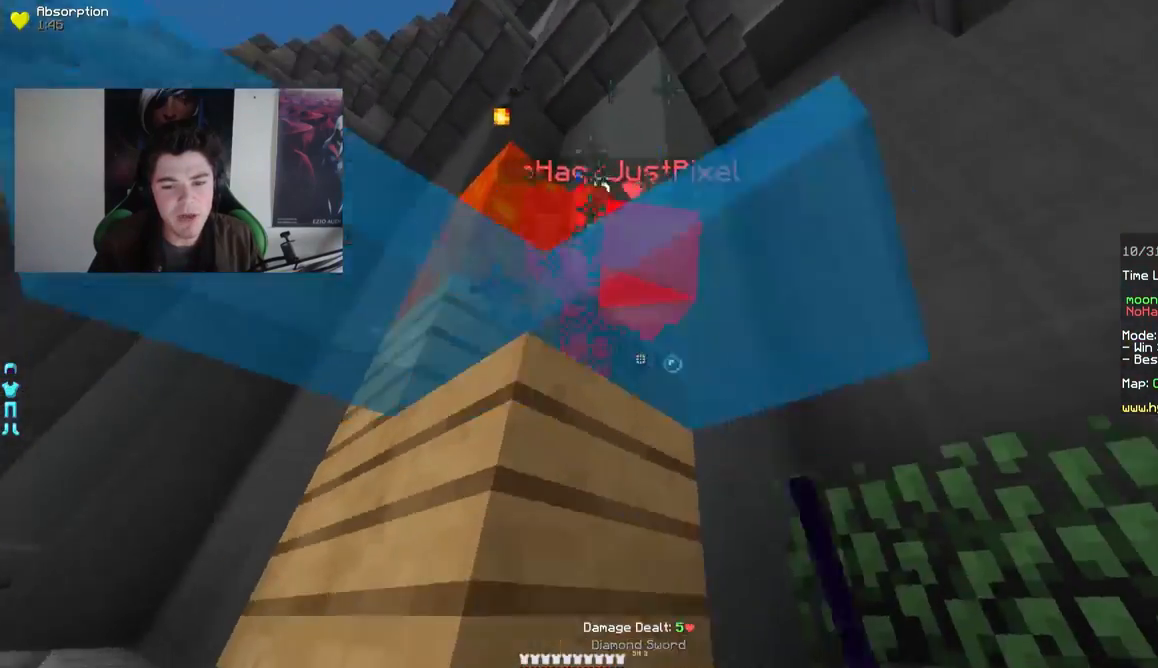
{"keys": ["w"], "mouse": [], "events": [[33, "mouse_left", "up"], [83, "d", "down"], [83, "mouse_left", "down"], [133, "mouse_left", "up"], [183, "w", "down"], [233, "mouse_left", "down"], [283, "mouse_left", "up"], [333, "mouse_left", "down"], [383, "mouse_left", "up"], [433, "d", "up"], [433, "mouse_left", "down"], [483, "mouse_left", "up"]]}
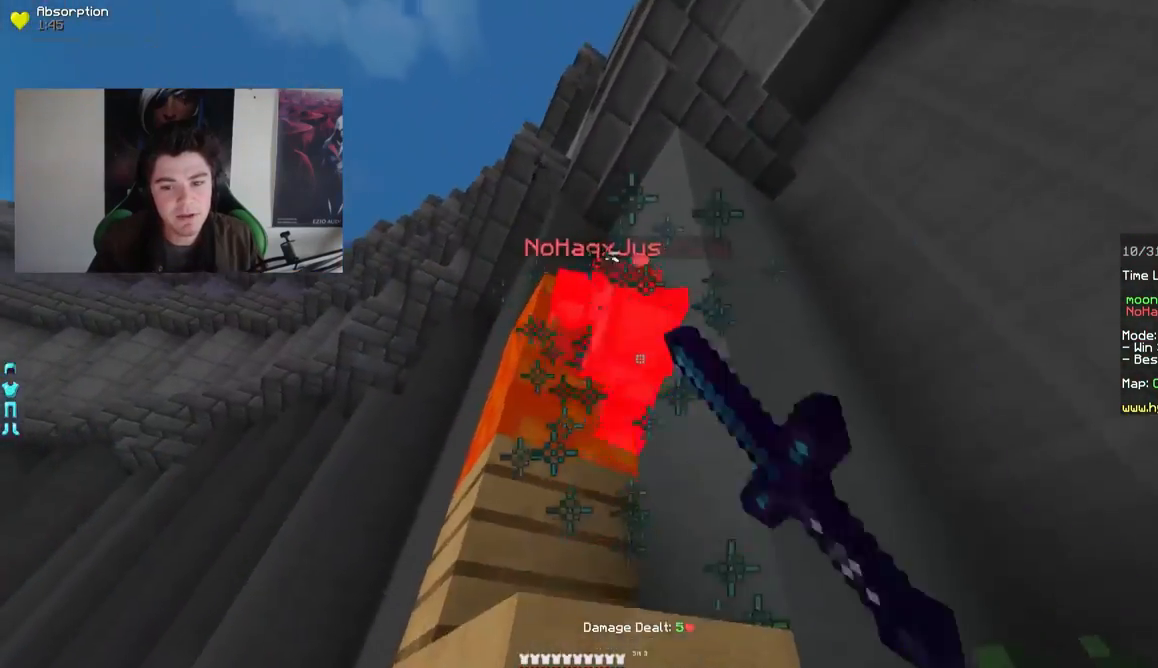
{"keys": ["a", "w"], "mouse": ["left"], "events": [[33, "mouse_left", "down"], [83, "mouse_left", "up"], [133, "mouse_left", "down"], [233, "mouse_left", "up"], [283, "a", "down"], [283, "mouse_left", "down"], [333, "mouse_left", "up"], [383, "mouse_left", "down"], [433, "mouse_left", "up"], [483, "mouse_left", "down"]]}
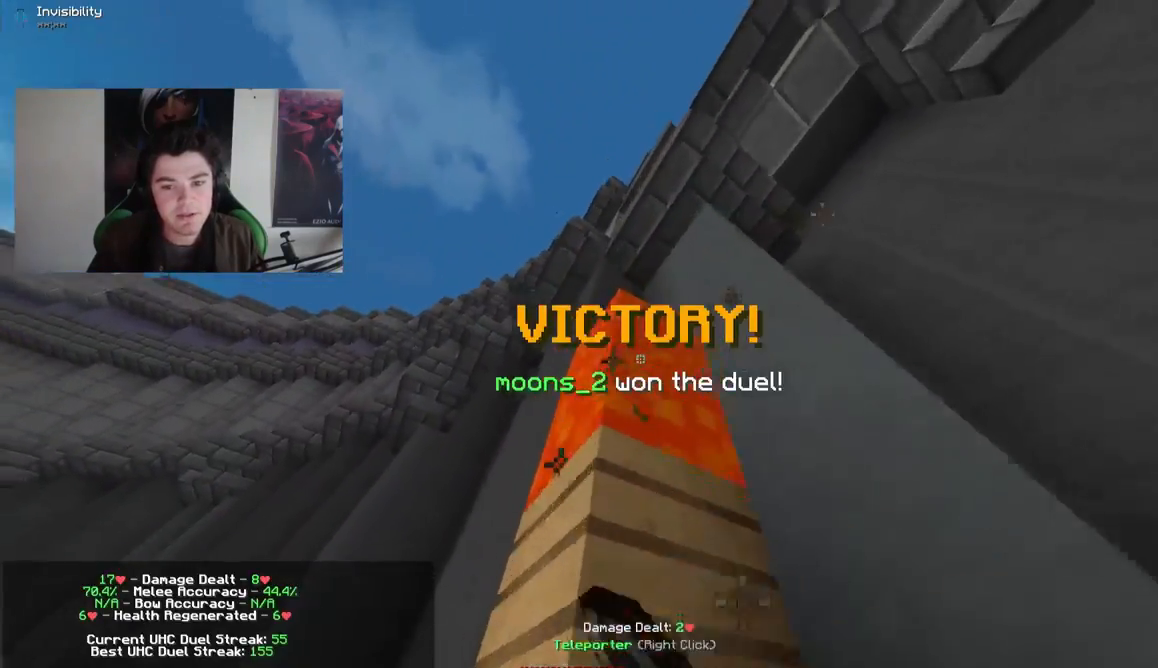
{"keys": ["a", "w"], "mouse": [], "events": [[33, "mouse_left", "up"], [83, "mouse_left", "down"], [133, "mouse_left", "up"], [250, "a", "up"], [250, "w", "up"], [383, "a", "down"], [433, "w", "down"]]}
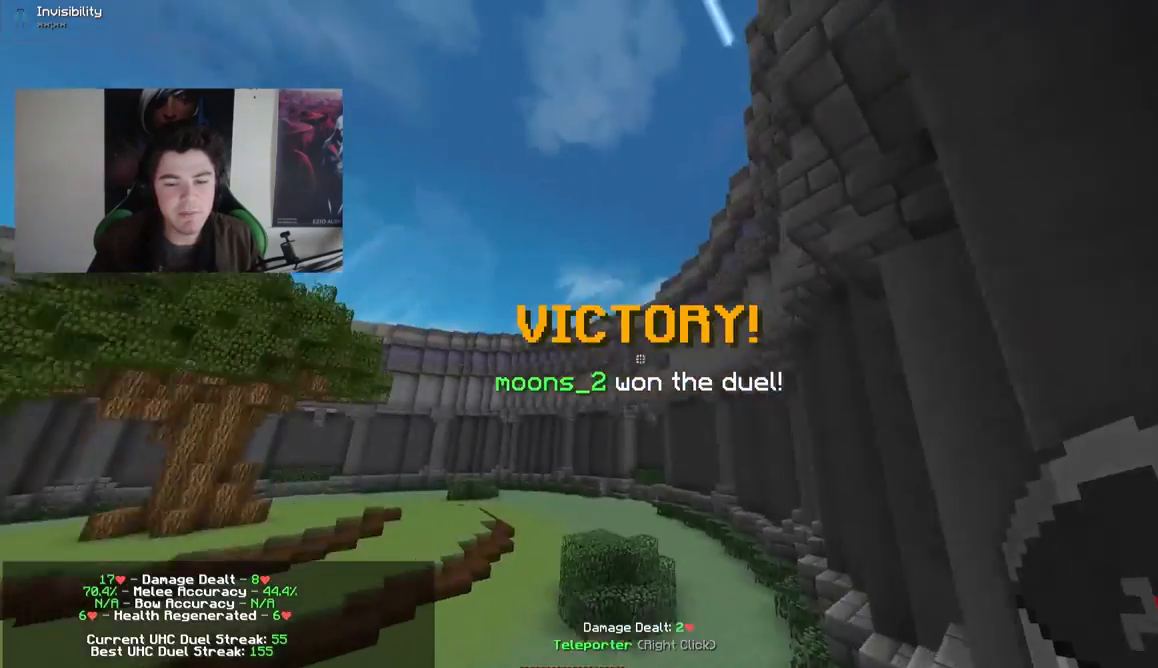
{"keys": ["w"], "mouse": [], "events": [[33, "a", "up"]]}
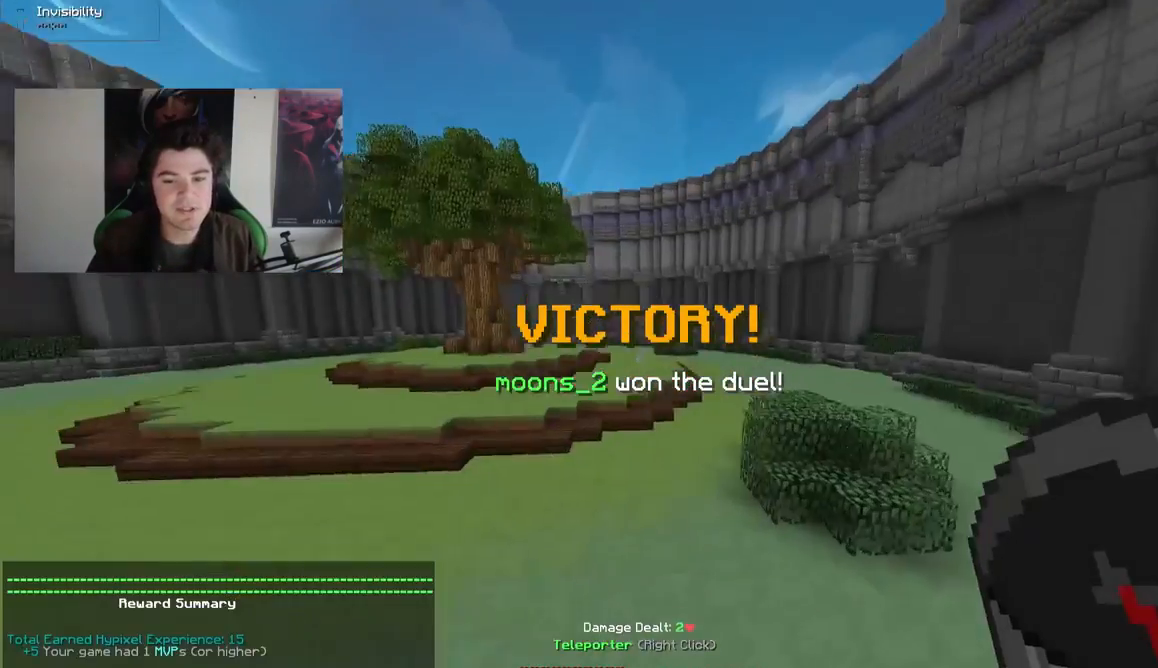
{"keys": ["w"], "mouse": [], "events": []}
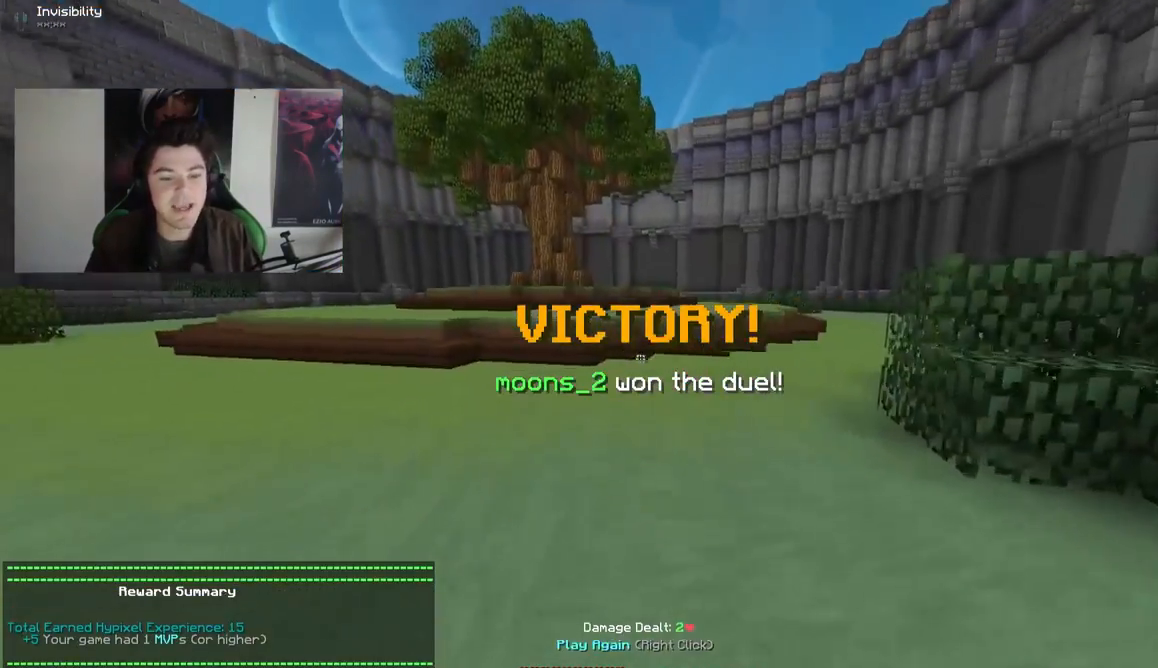
{"keys": ["w"], "mouse": [], "events": []}
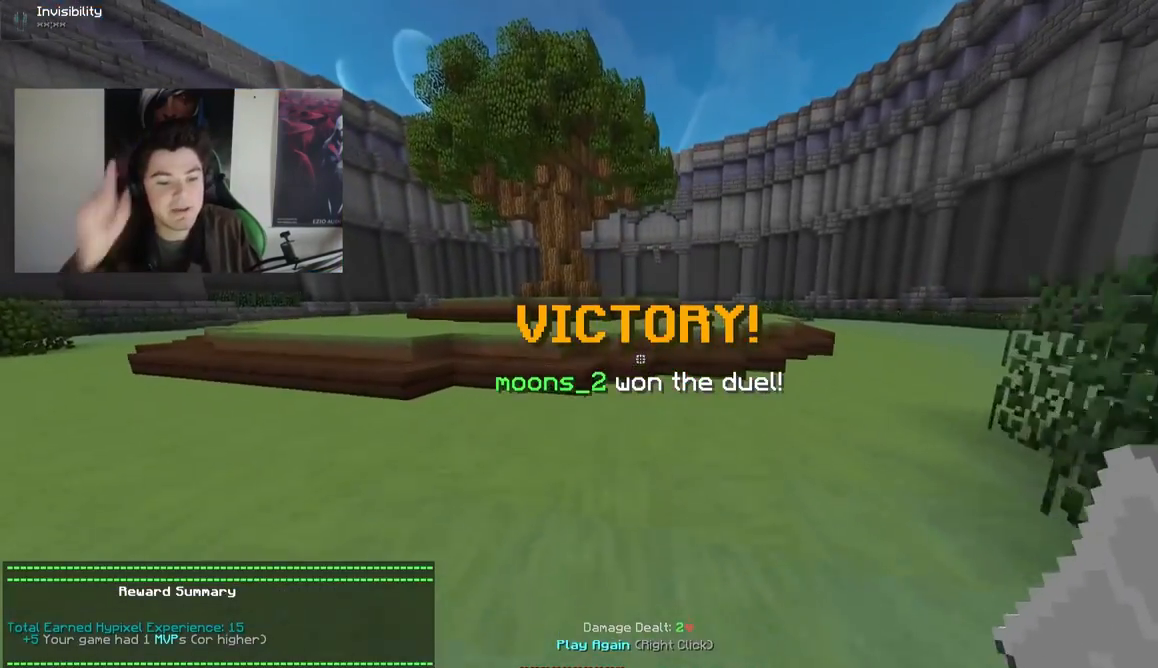
{"keys": ["a", "w"], "mouse": [], "events": [[33, "a", "down"]]}
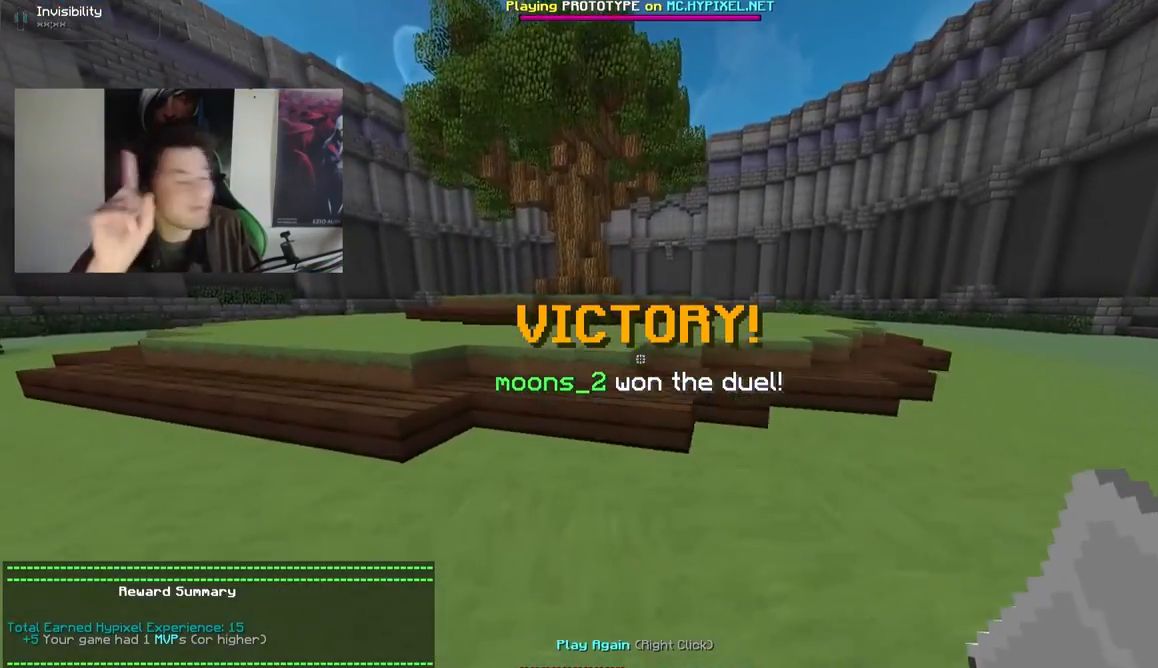
{"keys": ["a", "w"], "mouse": [], "events": []}
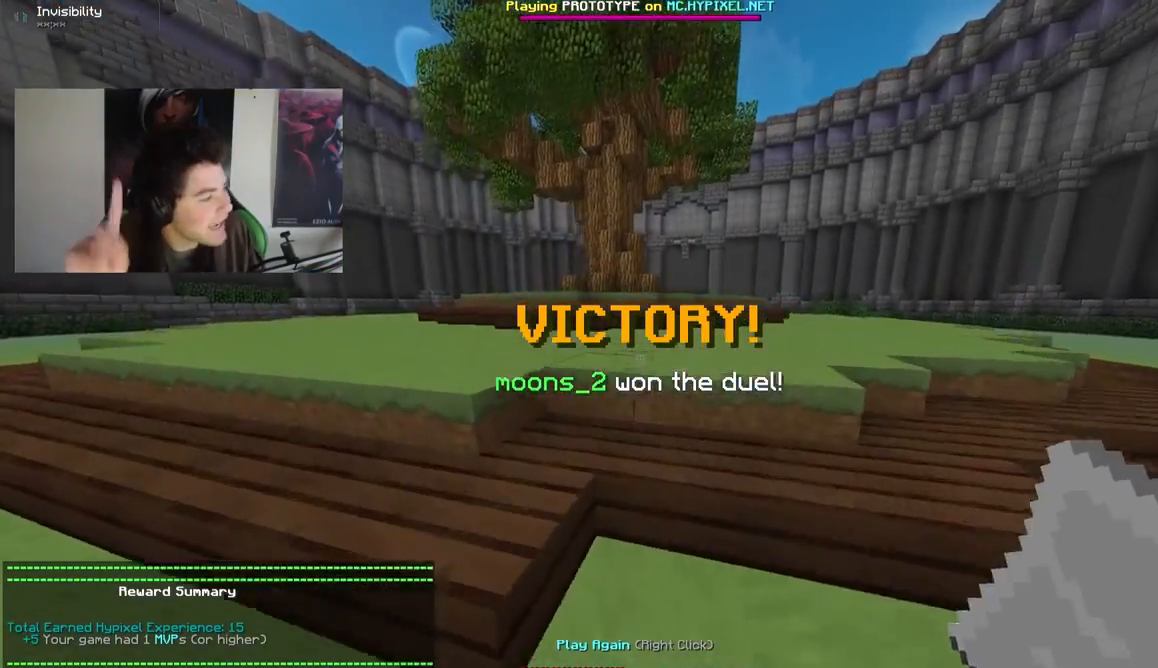
{"keys": ["w"], "mouse": [], "events": [[150, "a", "up"]]}
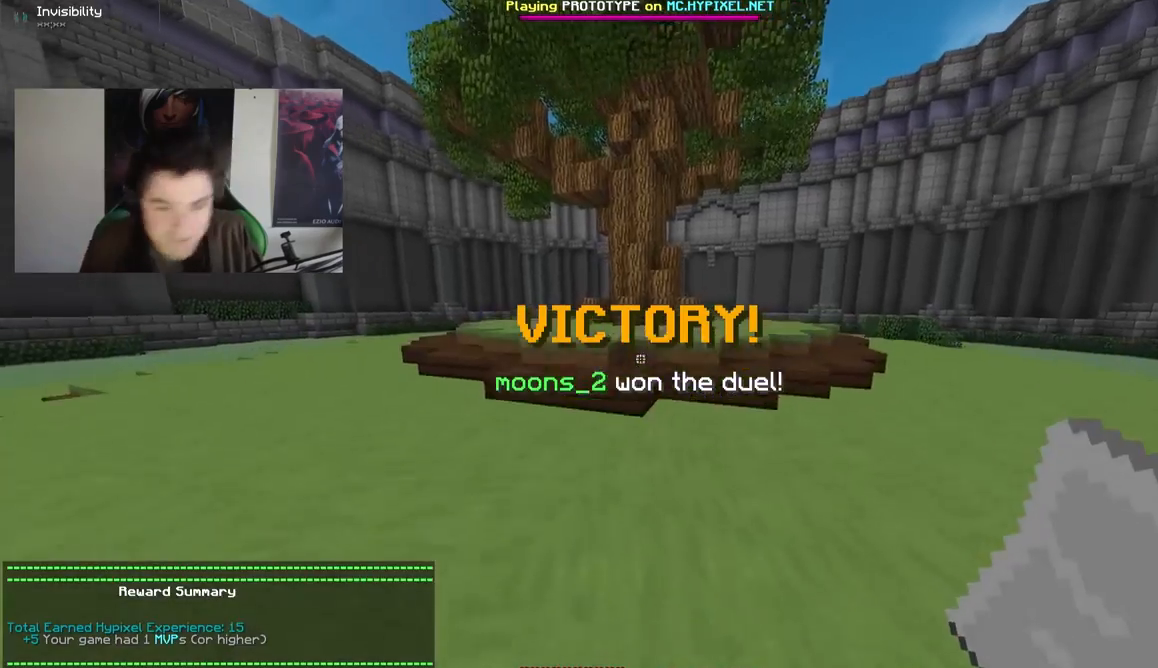
{"keys": ["w"], "mouse": [], "events": []}
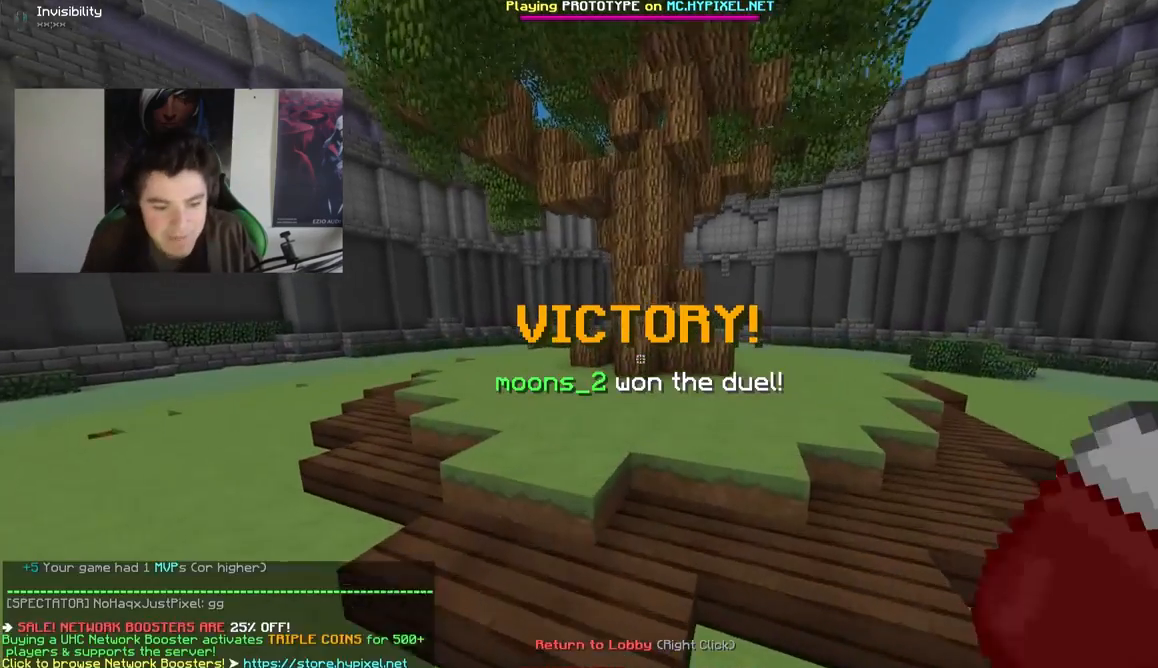
{"keys": ["w"], "mouse": [], "events": [[50, "mouse_right", "down"], [133, "mouse_right", "up"]]}
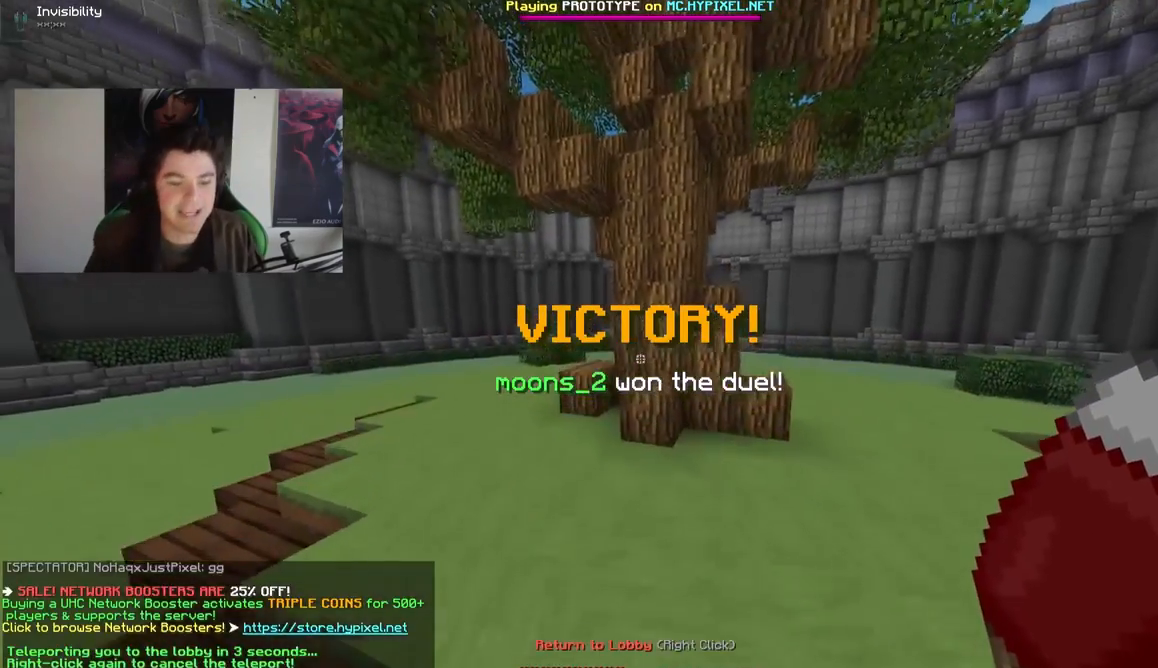
{"keys": [], "mouse": [], "events": [[33, "w", "up"]]}
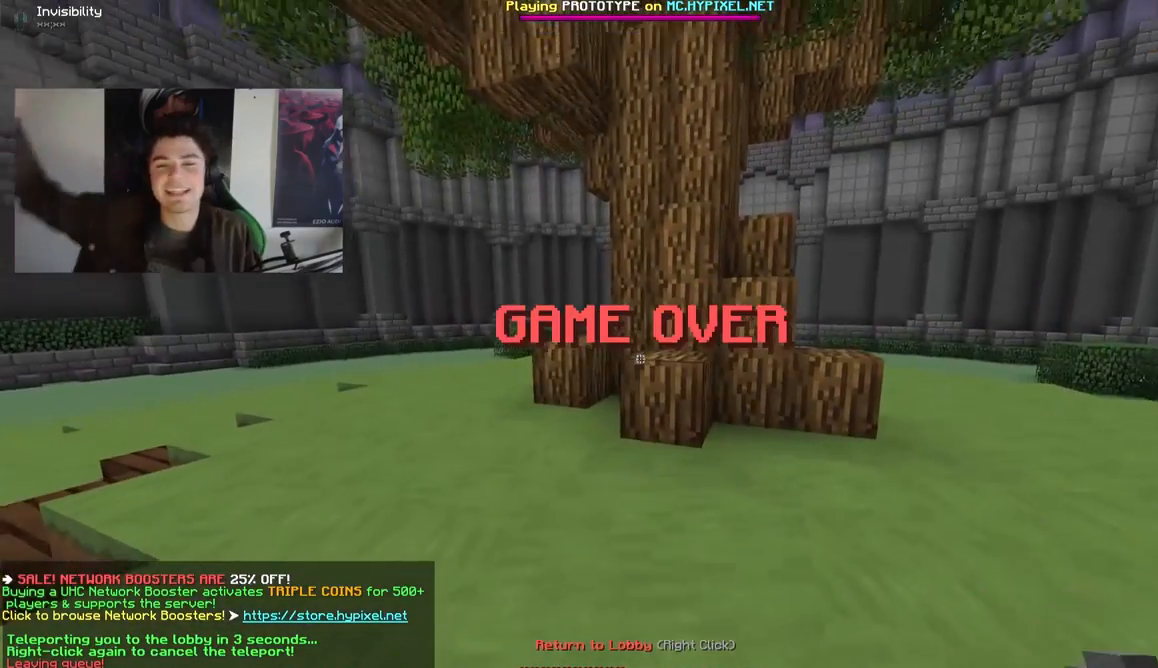
{"keys": [], "mouse": [], "events": []}
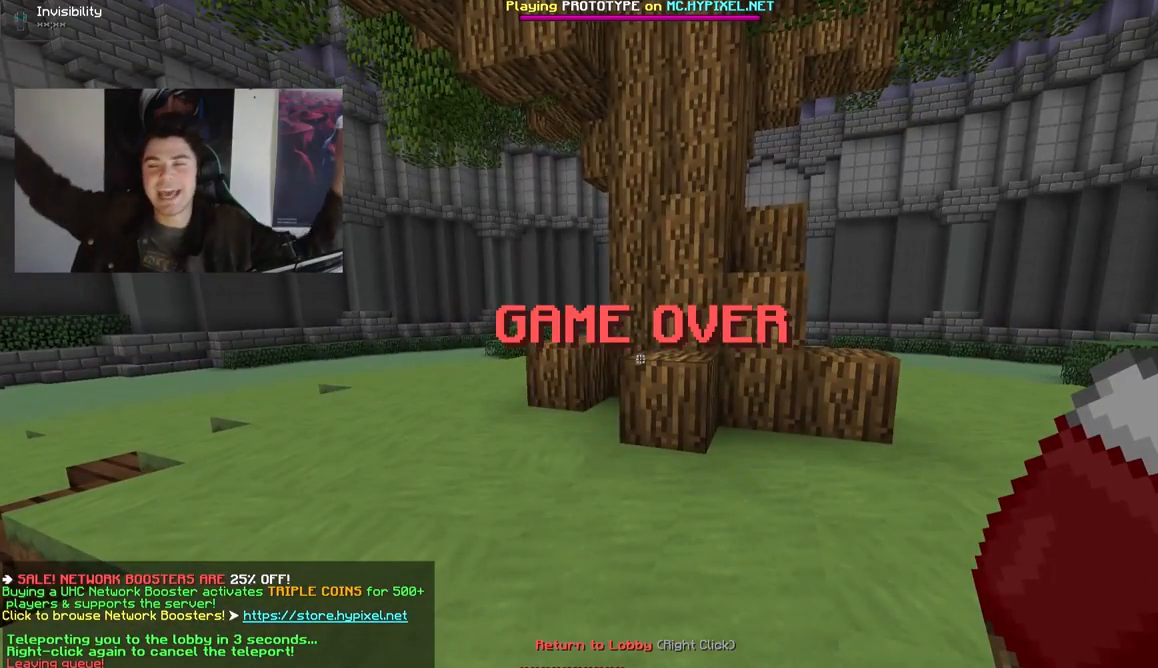
{"keys": [], "mouse": [], "events": []}
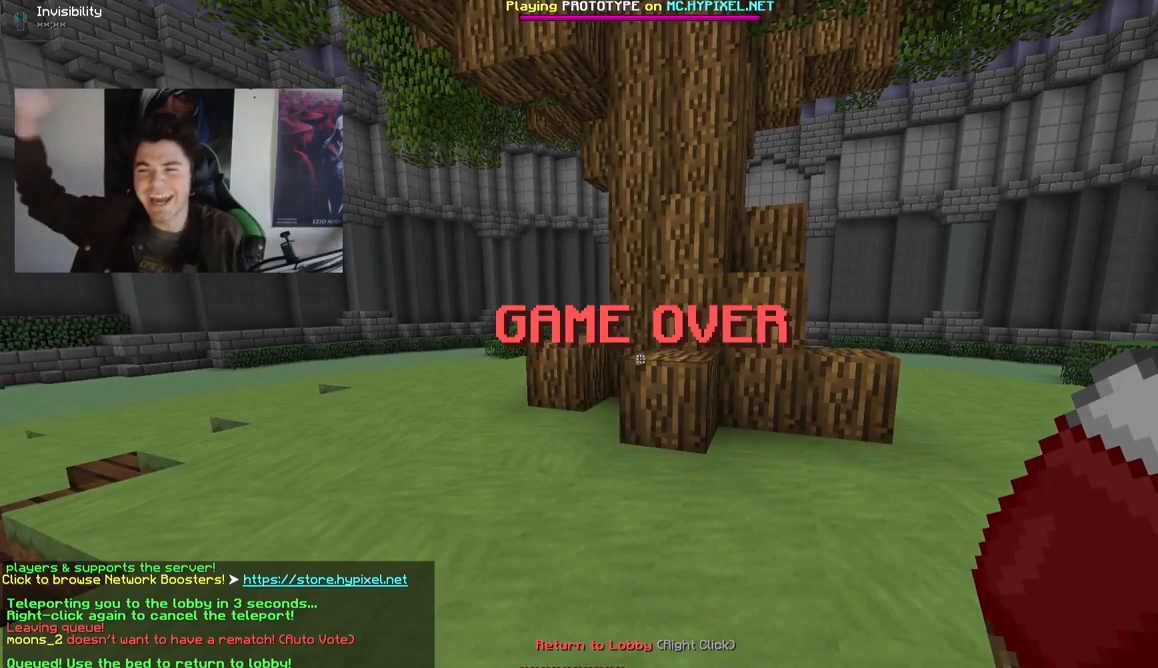
{"keys": [], "mouse": [], "events": []}
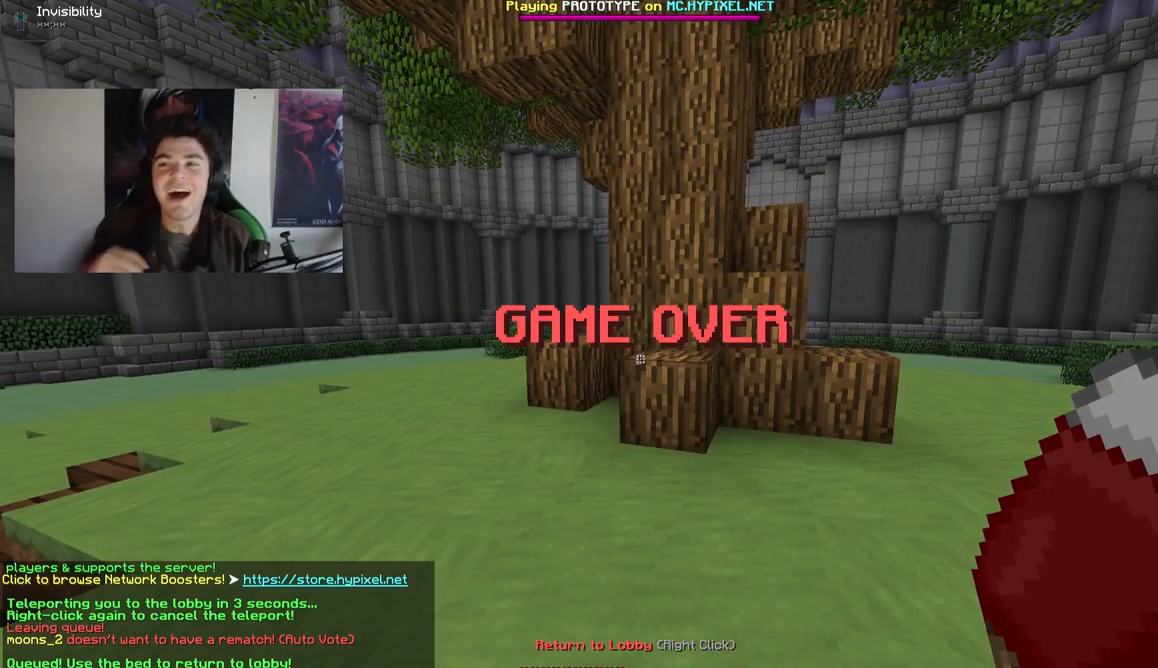
{"keys": [], "mouse": [], "events": []}
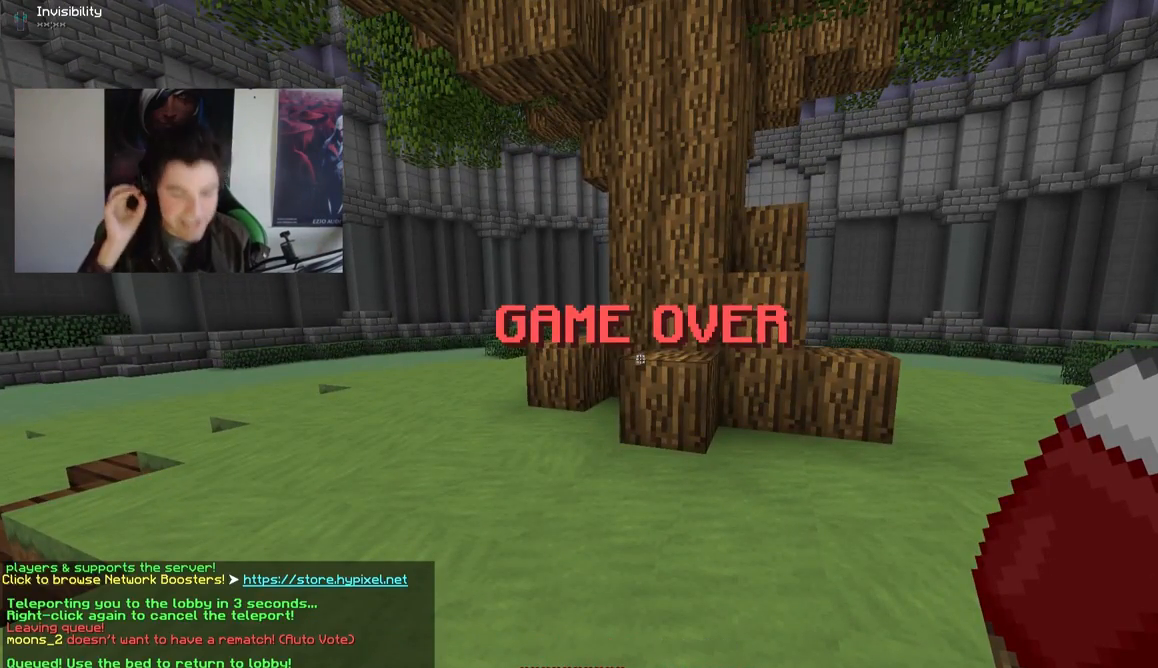
{"keys": [], "mouse": [], "events": []}